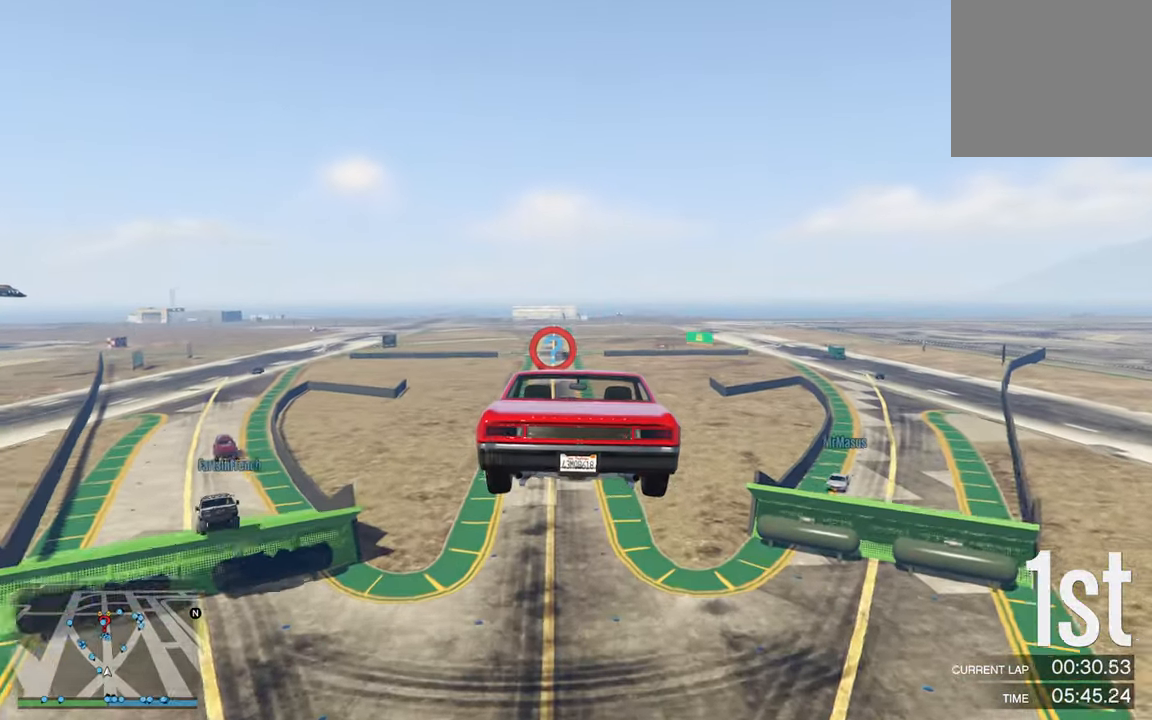
Gameplay with a controller (Xbox layout); each line is a JSON object with the inputs held at the frame after it. "events" lists button and stick changes between this image and that frame as [ms after this image, input, new state], when the widget could be followed in between.
{"buttons": ["R2"], "left_stick": "center", "right_stick": "center", "events": [[283, "left_stick", "down"], [417, "left_stick", "center"]]}
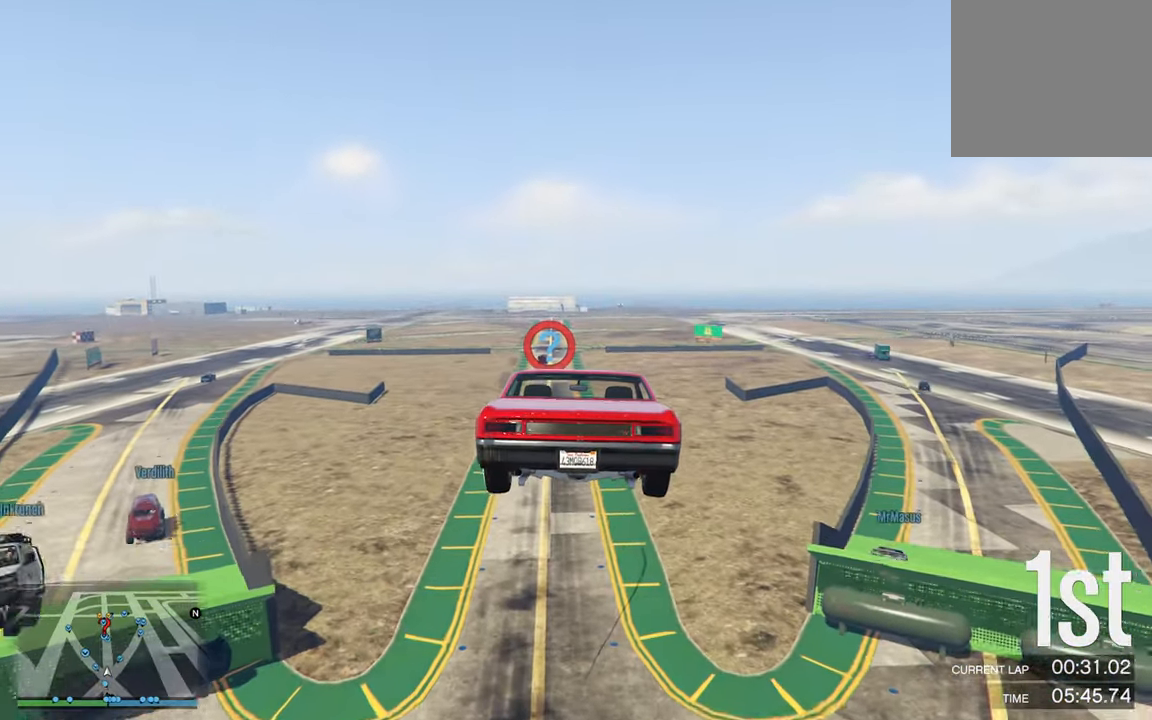
{"buttons": ["R2"], "left_stick": "down", "right_stick": "center", "events": [[417, "left_stick", "down"]]}
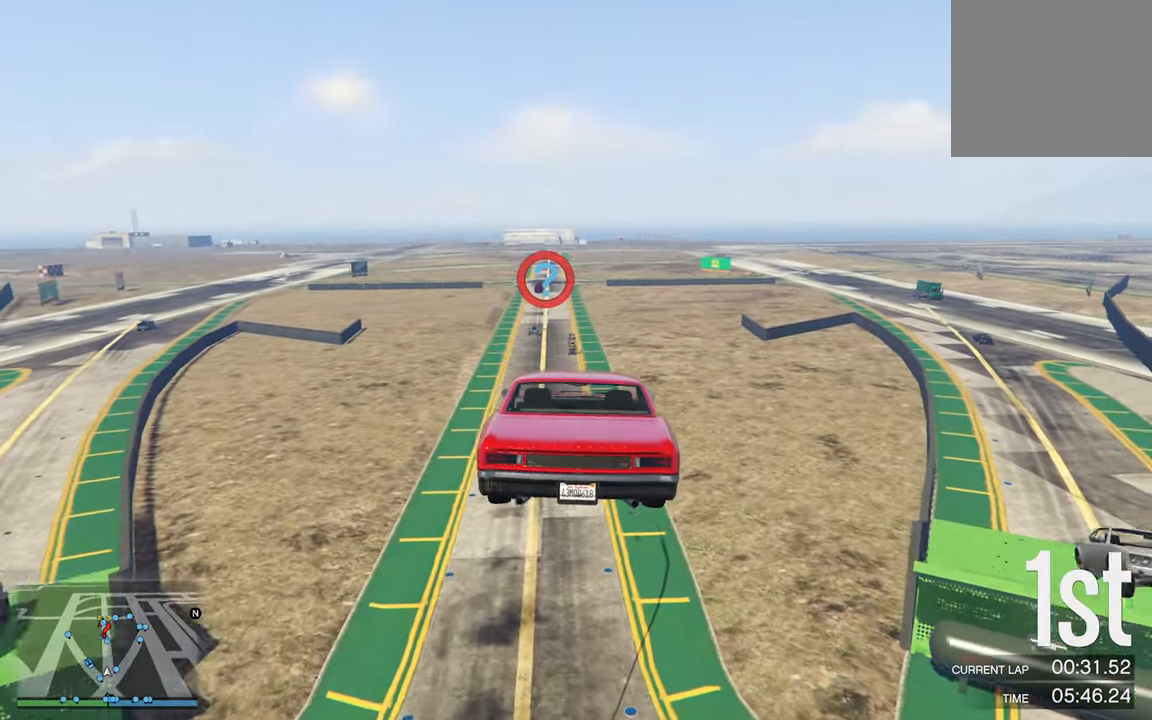
{"buttons": ["R2"], "left_stick": "down-left", "right_stick": "center", "events": [[67, "left_stick", "center"], [467, "left_stick", "down-left"]]}
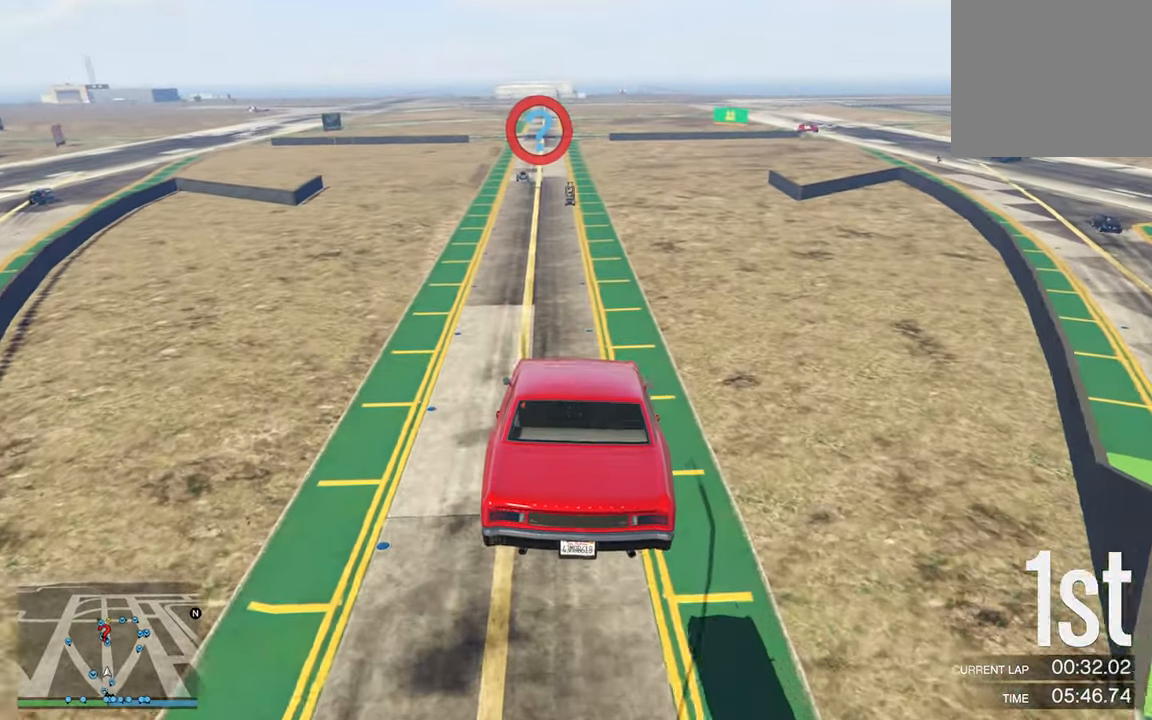
{"buttons": ["R2"], "left_stick": "center", "right_stick": "center", "events": [[100, "left_stick", "center"]]}
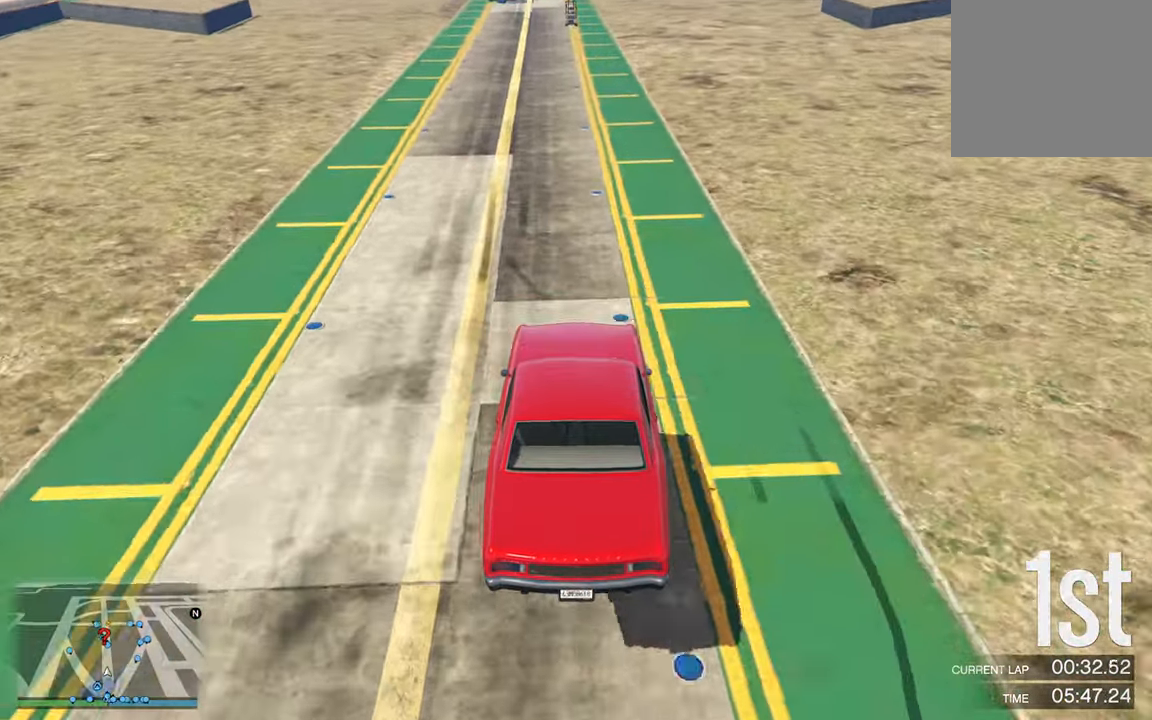
{"buttons": ["R2"], "left_stick": "center", "right_stick": "center", "events": [[317, "left_stick", "left"], [450, "left_stick", "center"]]}
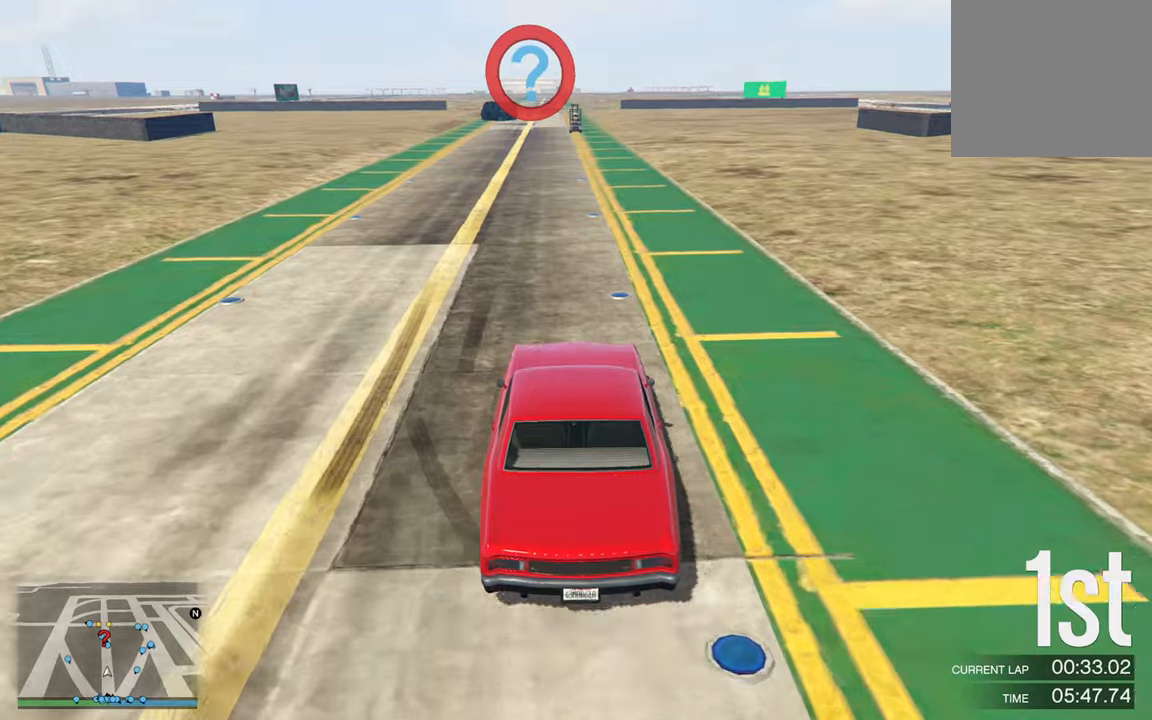
{"buttons": ["R2"], "left_stick": "left", "right_stick": "center", "events": [[217, "left_stick", "left"], [284, "left_stick", "center"], [467, "left_stick", "left"]]}
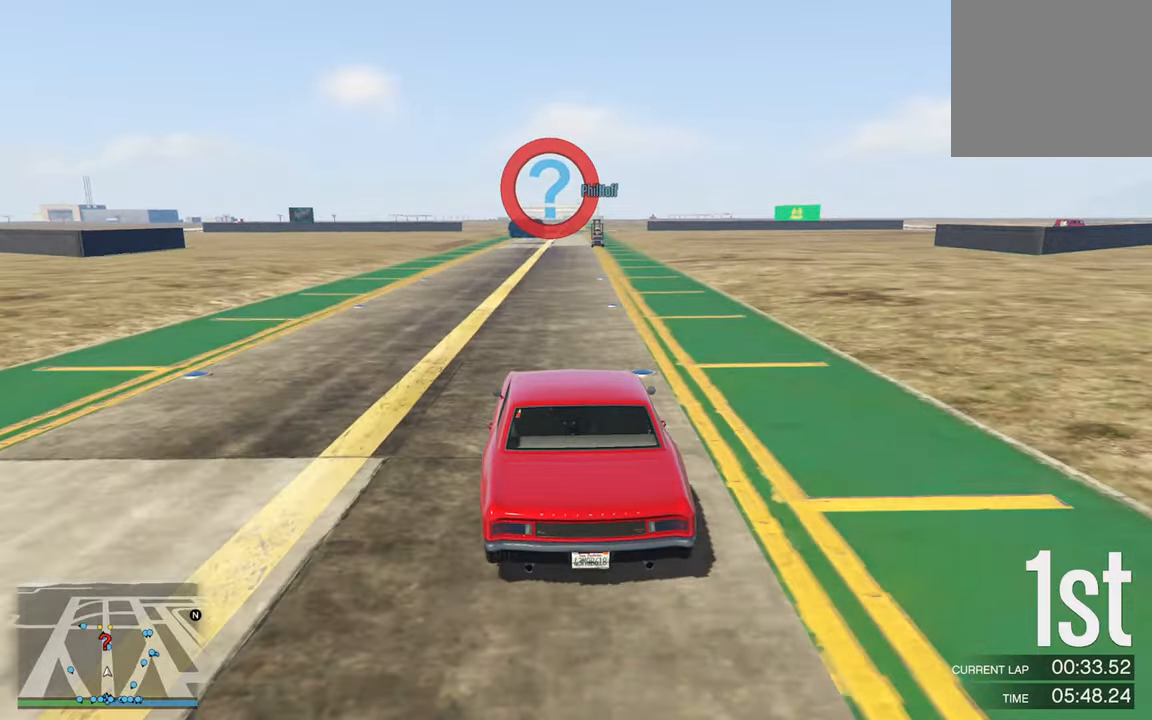
{"buttons": ["R2"], "left_stick": "down-right", "right_stick": "center", "events": [[100, "left_stick", "center"], [400, "left_stick", "down-right"]]}
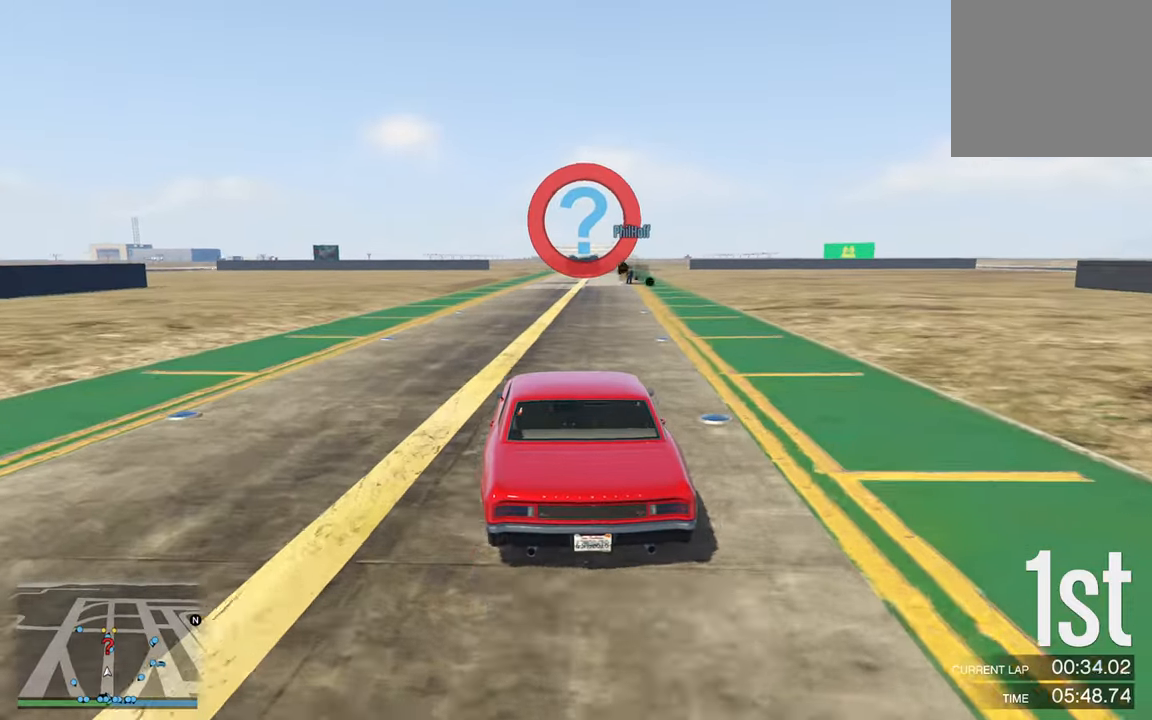
{"buttons": ["R2"], "left_stick": "center", "right_stick": "center", "events": [[117, "left_stick", "center"]]}
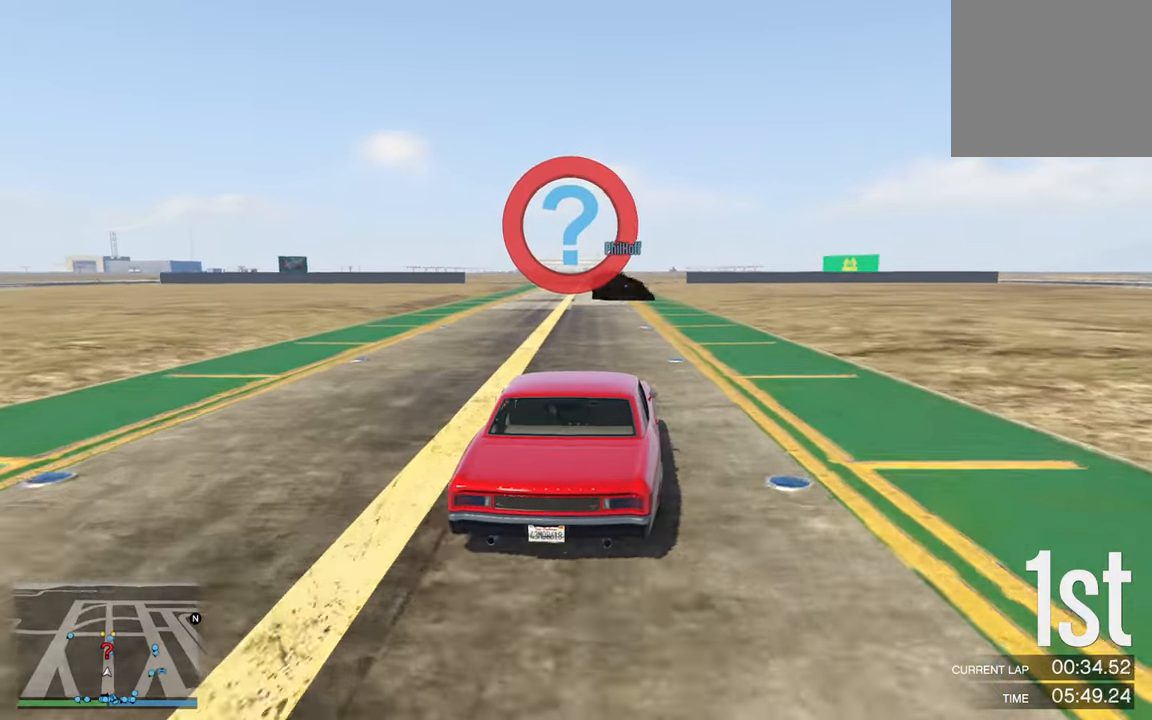
{"buttons": ["R2"], "left_stick": "center", "right_stick": "center", "events": [[317, "left_stick", "left"], [484, "left_stick", "center"]]}
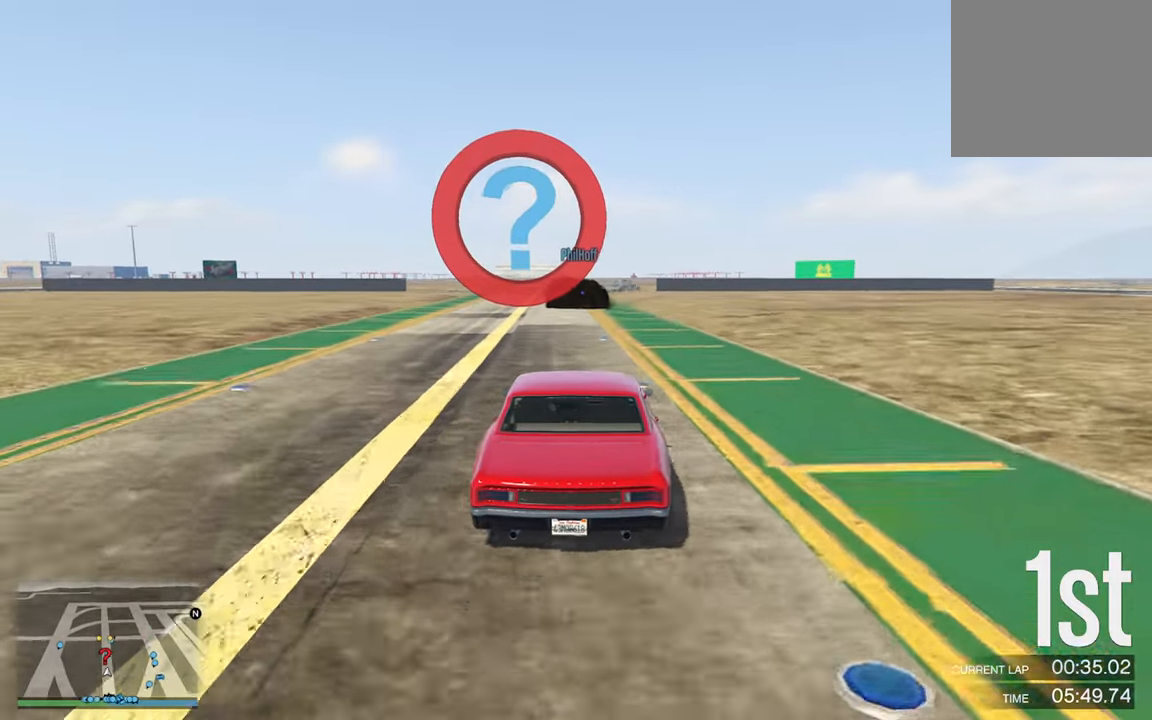
{"buttons": ["R2"], "left_stick": "center", "right_stick": "center", "events": [[84, "left_stick", "left"], [250, "left_stick", "center"]]}
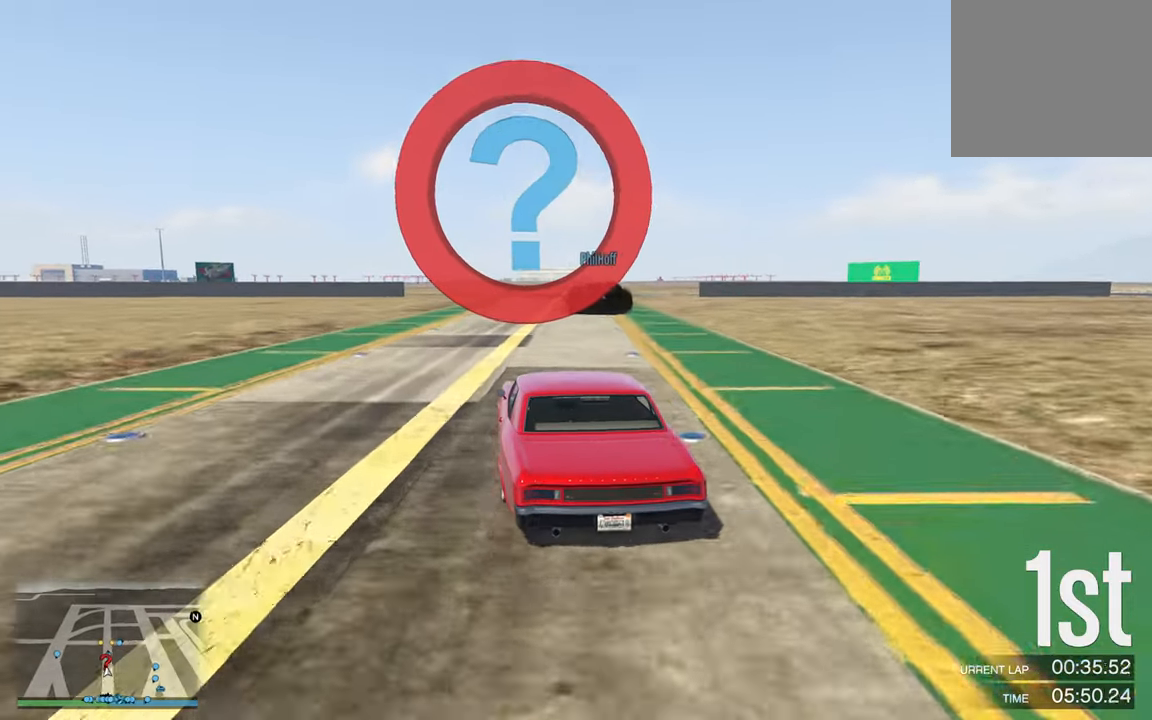
{"buttons": ["R2"], "left_stick": "center", "right_stick": "center", "events": [[334, "left_stick", "right"], [434, "left_stick", "center"]]}
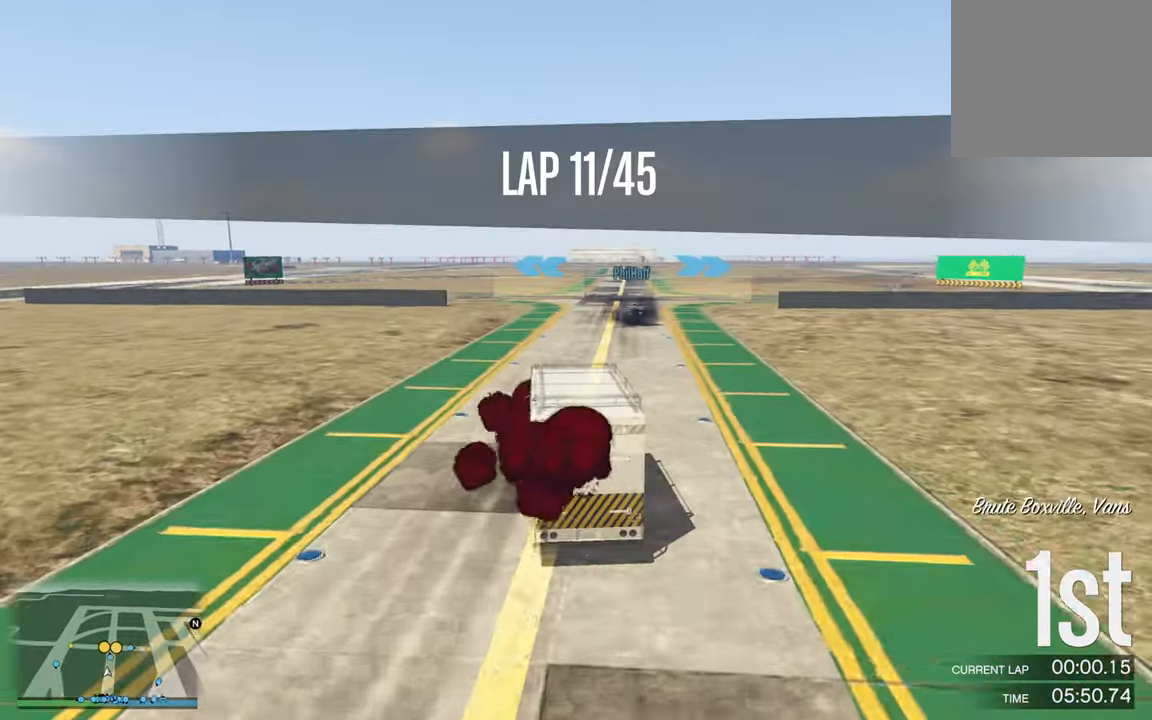
{"buttons": [], "left_stick": "center", "right_stick": "center", "events": [[117, "left_stick", "down-right"], [217, "left_stick", "center"], [317, "left_stick", "down-right"], [384, "R2", "up"], [467, "left_stick", "center"]]}
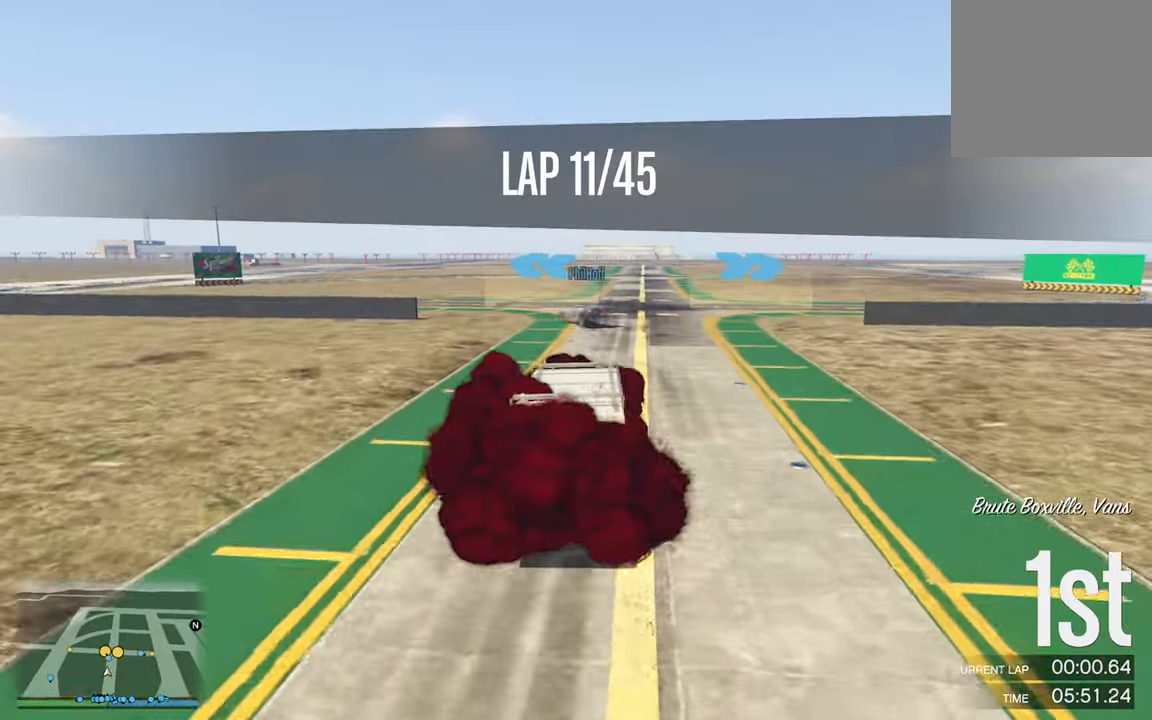
{"buttons": [], "left_stick": "down-right", "right_stick": "center", "events": [[84, "left_stick", "down-right"], [317, "left_stick", "center"], [417, "left_stick", "down-right"]]}
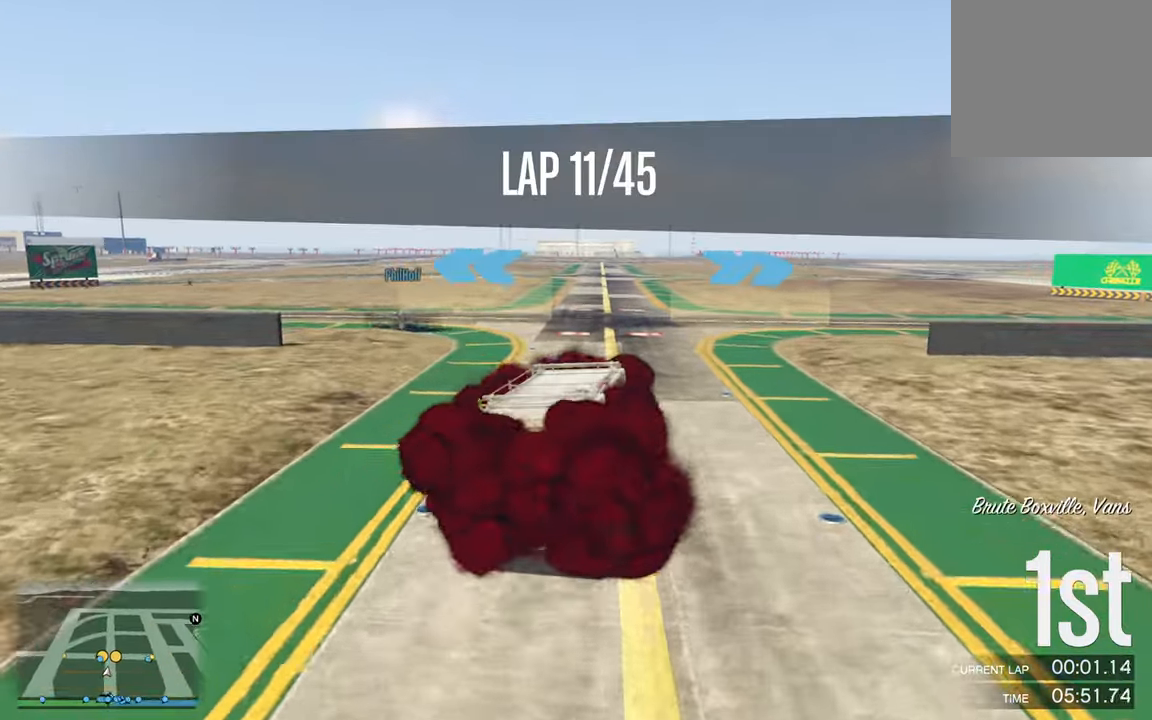
{"buttons": ["R2"], "left_stick": "center", "right_stick": "center", "events": [[67, "left_stick", "center"], [166, "left_stick", "down-right"], [300, "R2", "down"], [383, "left_stick", "center"]]}
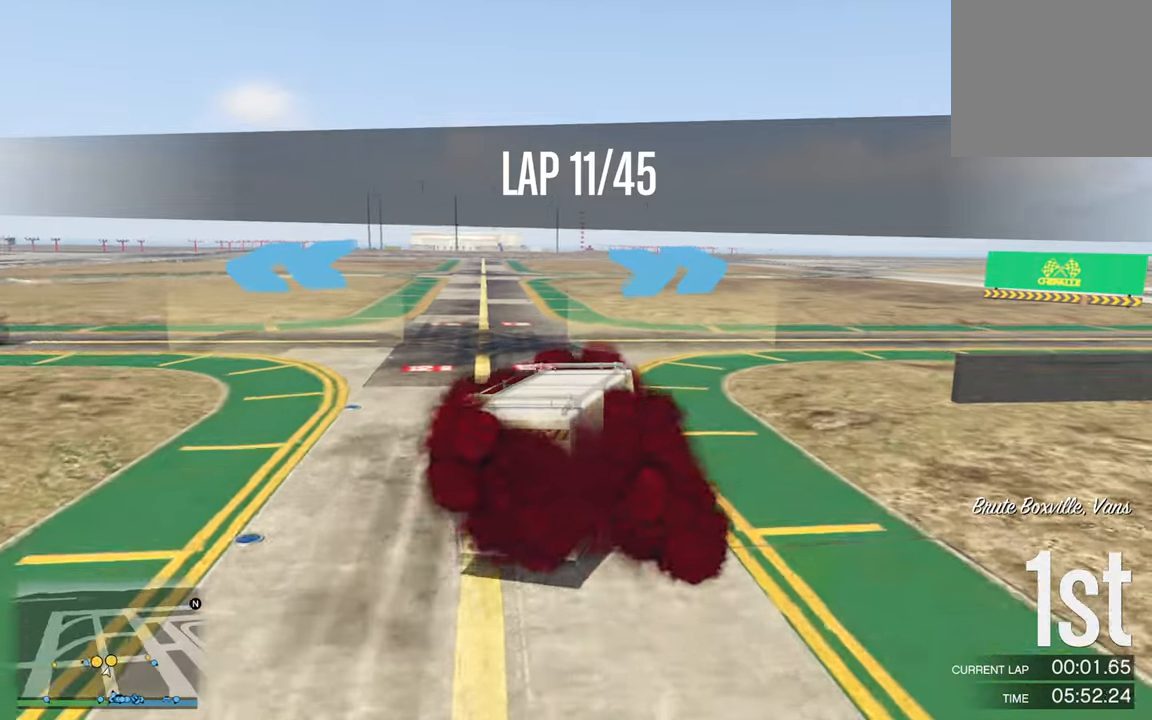
{"buttons": ["R2"], "left_stick": "down-right", "right_stick": "center", "events": [[33, "left_stick", "down-right"], [366, "left_stick", "center"], [466, "left_stick", "down-right"]]}
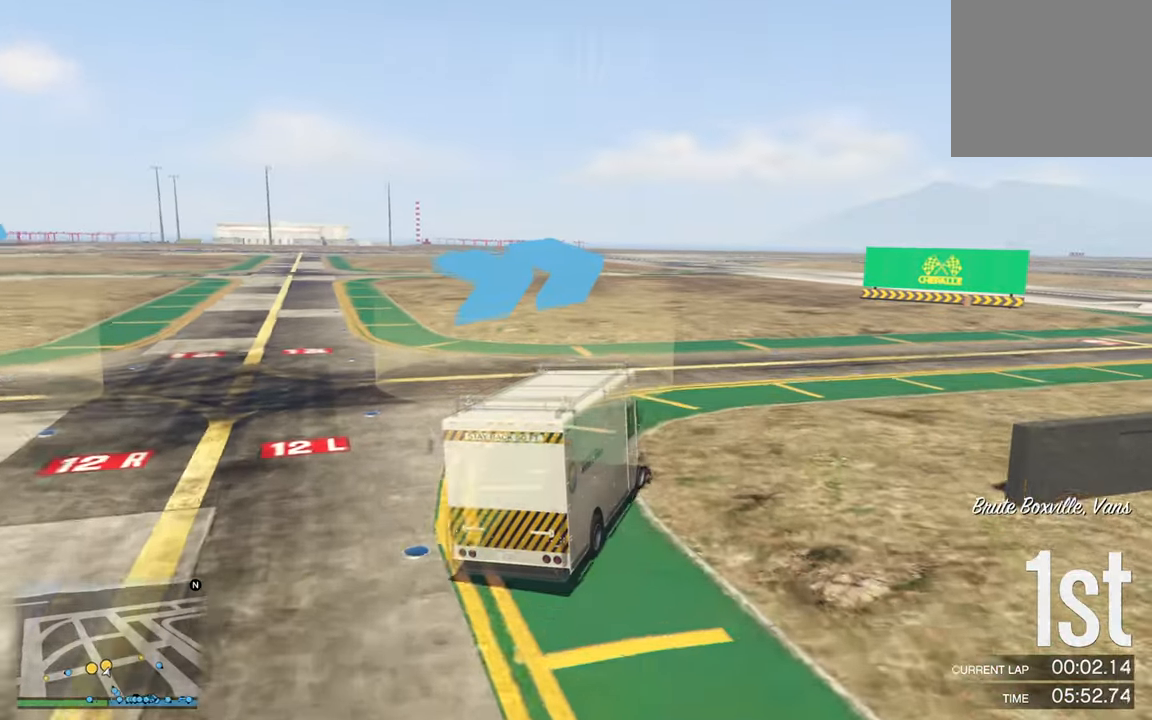
{"buttons": [], "left_stick": "down-right", "right_stick": "center", "events": [[316, "R2", "up"]]}
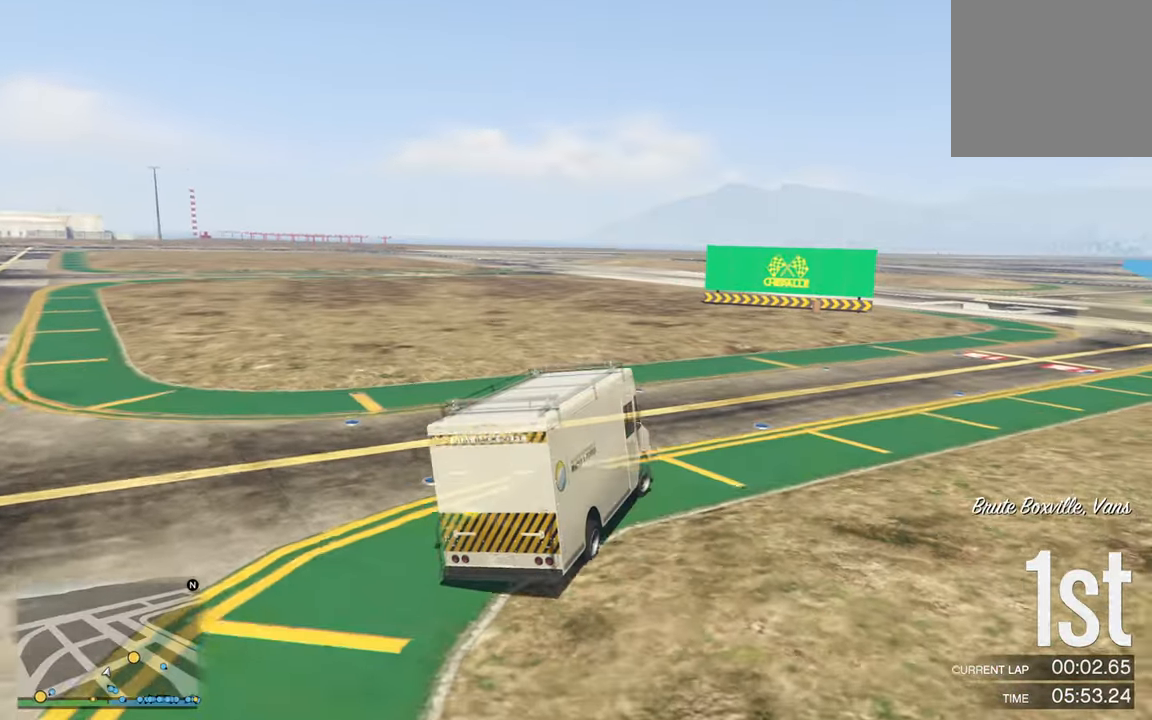
{"buttons": ["R2"], "left_stick": "down-right", "right_stick": "center", "events": [[166, "R2", "down"], [183, "left_stick", "center"], [283, "left_stick", "down-right"]]}
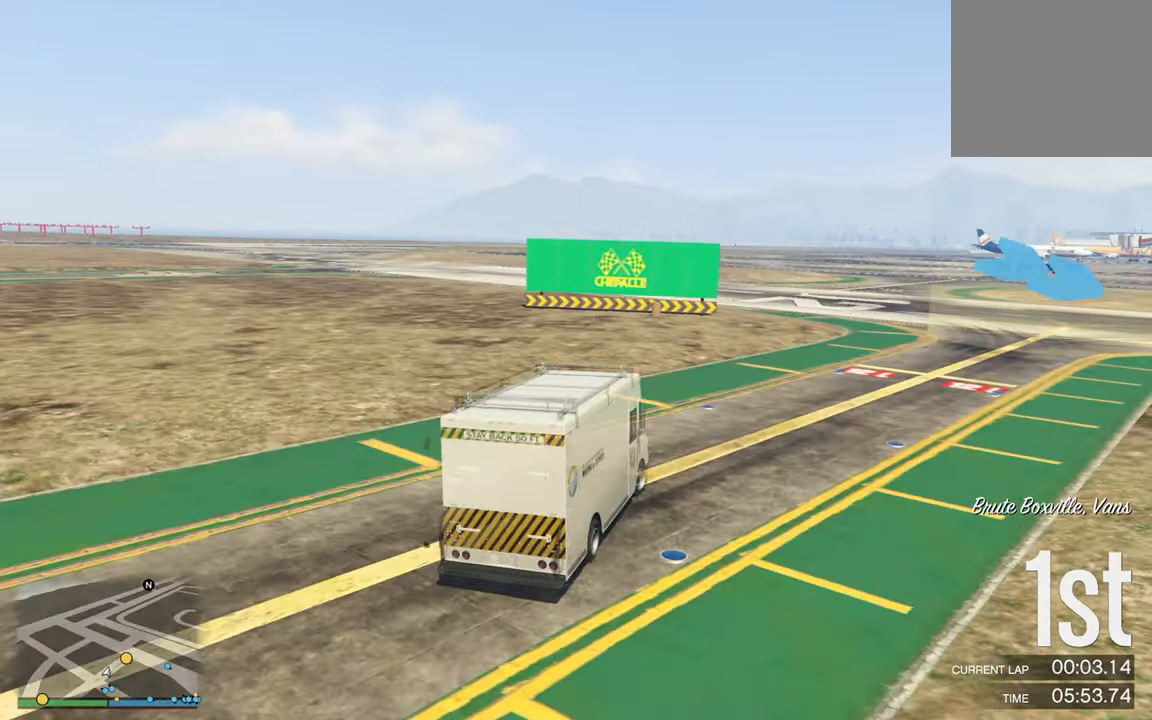
{"buttons": ["R2"], "left_stick": "down-right", "right_stick": "center", "events": [[250, "left_stick", "center"], [450, "left_stick", "down-right"]]}
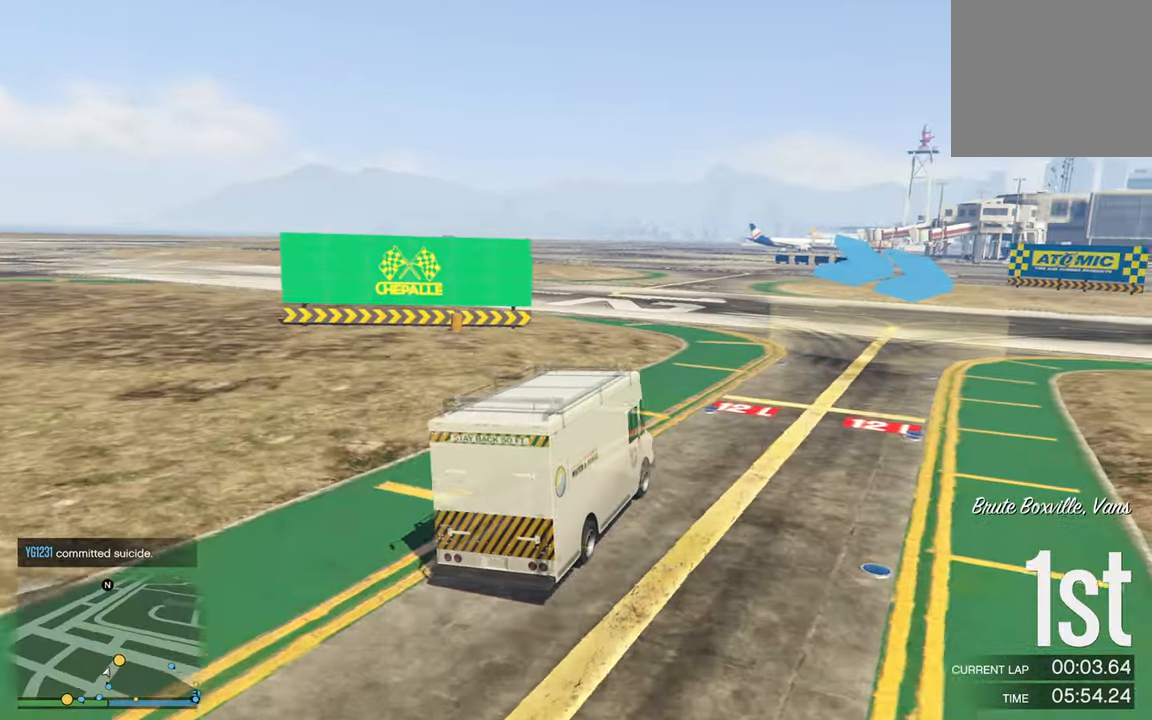
{"buttons": ["R2"], "left_stick": "down-right", "right_stick": "center", "events": [[216, "left_stick", "center"], [366, "left_stick", "down-right"]]}
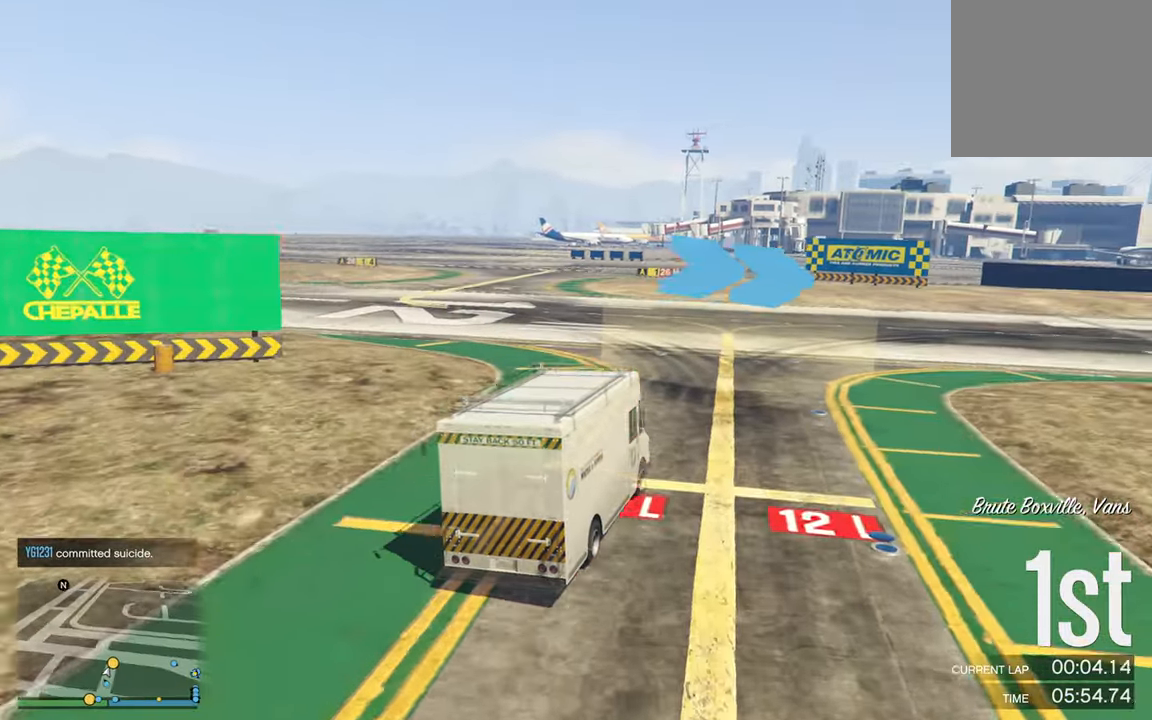
{"buttons": ["R2"], "left_stick": "down-right", "right_stick": "center", "events": [[50, "left_stick", "center"], [200, "left_stick", "down-right"]]}
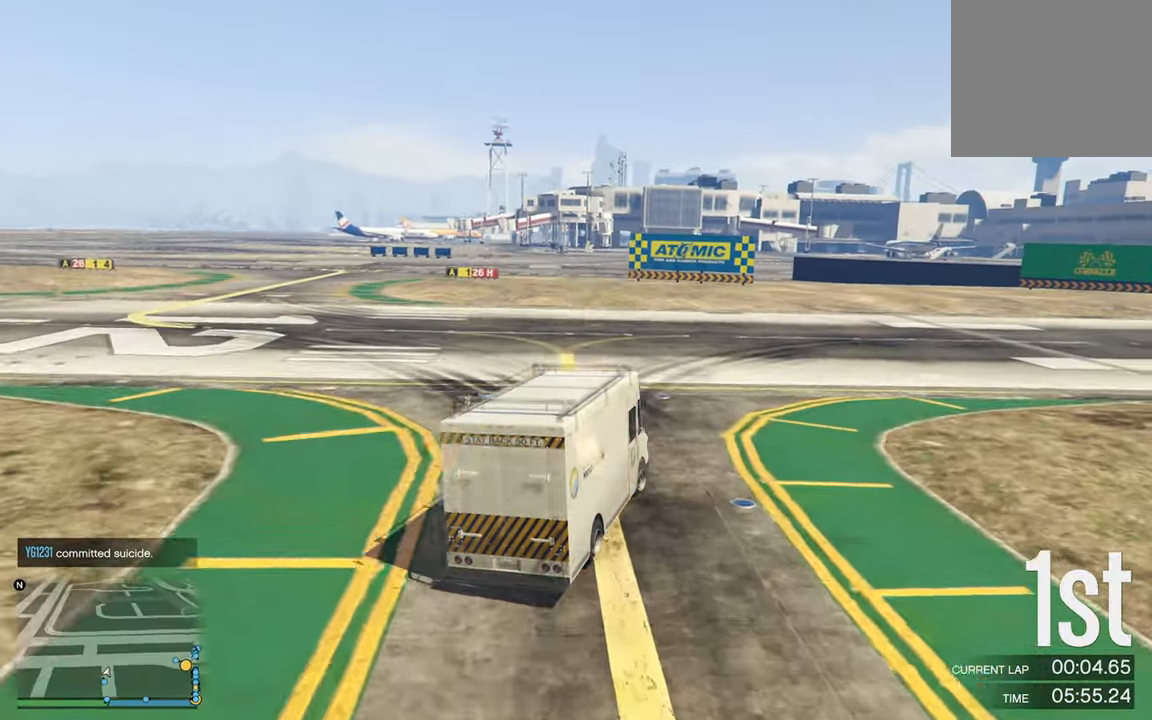
{"buttons": ["R2"], "left_stick": "down-right", "right_stick": "center", "events": []}
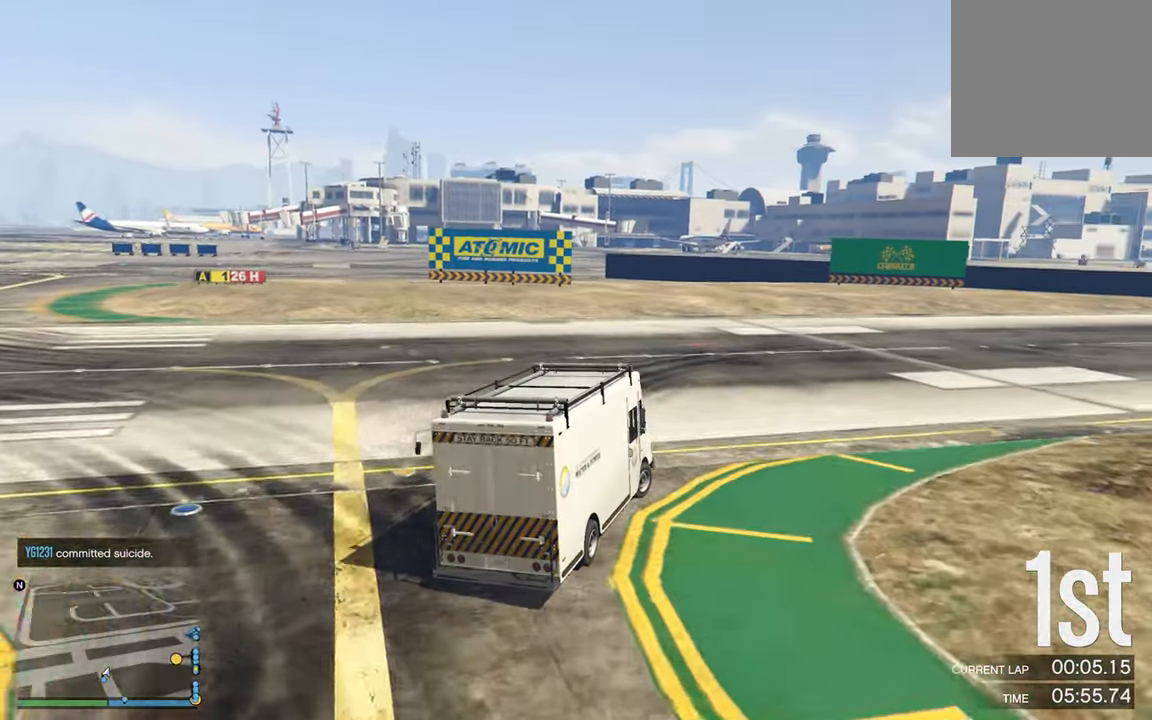
{"buttons": ["R2"], "left_stick": "down-right", "right_stick": "center", "events": [[100, "left_stick", "center"], [233, "left_stick", "down-right"]]}
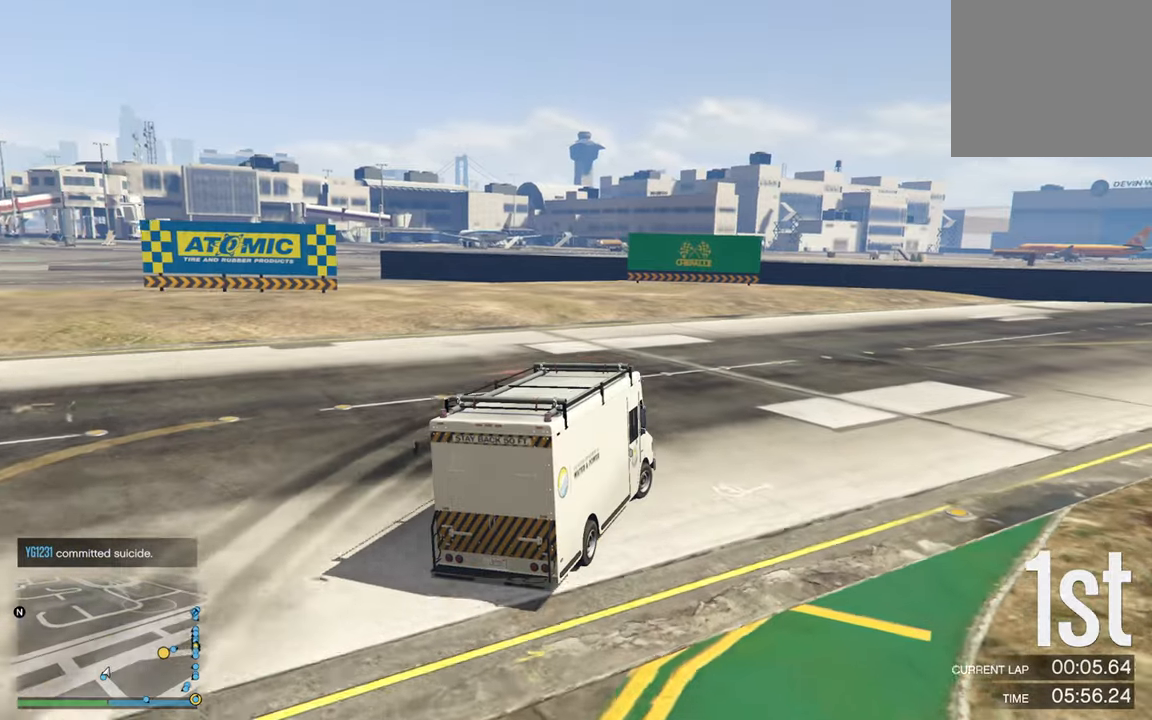
{"buttons": ["R2"], "left_stick": "down-right", "right_stick": "center", "events": [[217, "left_stick", "center"], [367, "left_stick", "down-right"]]}
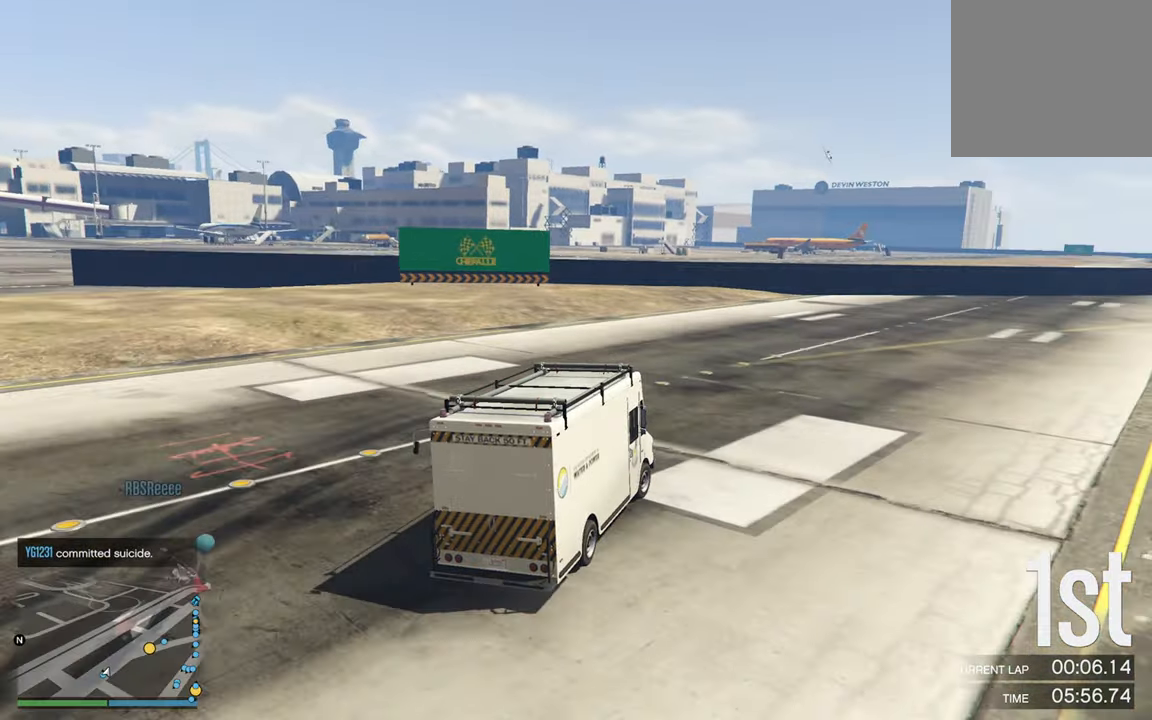
{"buttons": ["R2"], "left_stick": "center", "right_stick": "center", "events": [[117, "left_stick", "center"], [267, "left_stick", "down-right"], [483, "left_stick", "center"]]}
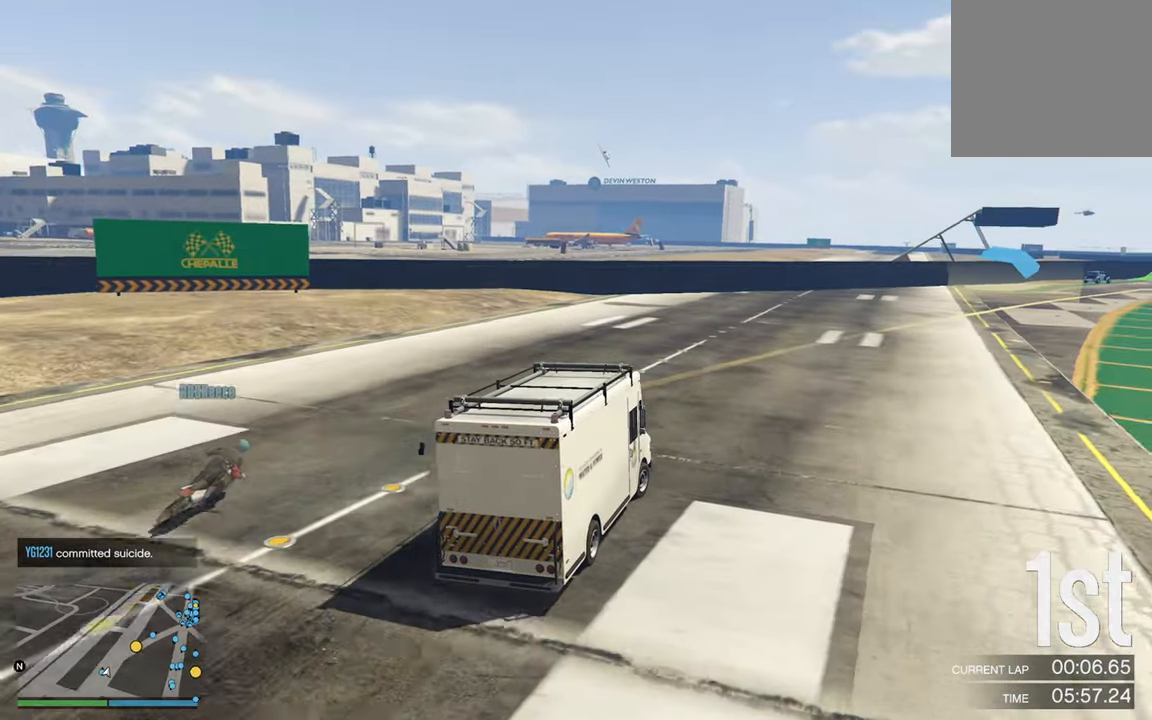
{"buttons": ["R2"], "left_stick": "center", "right_stick": "center", "events": [[233, "left_stick", "down-right"], [400, "left_stick", "center"]]}
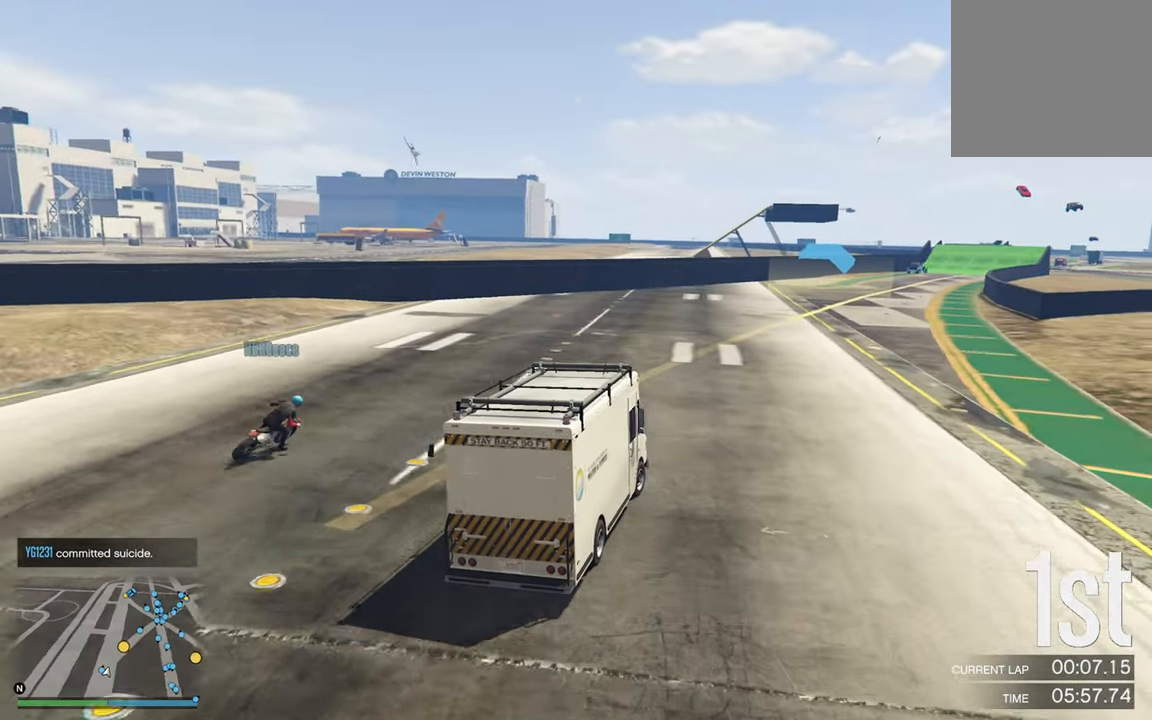
{"buttons": ["R2"], "left_stick": "center", "right_stick": "center", "events": []}
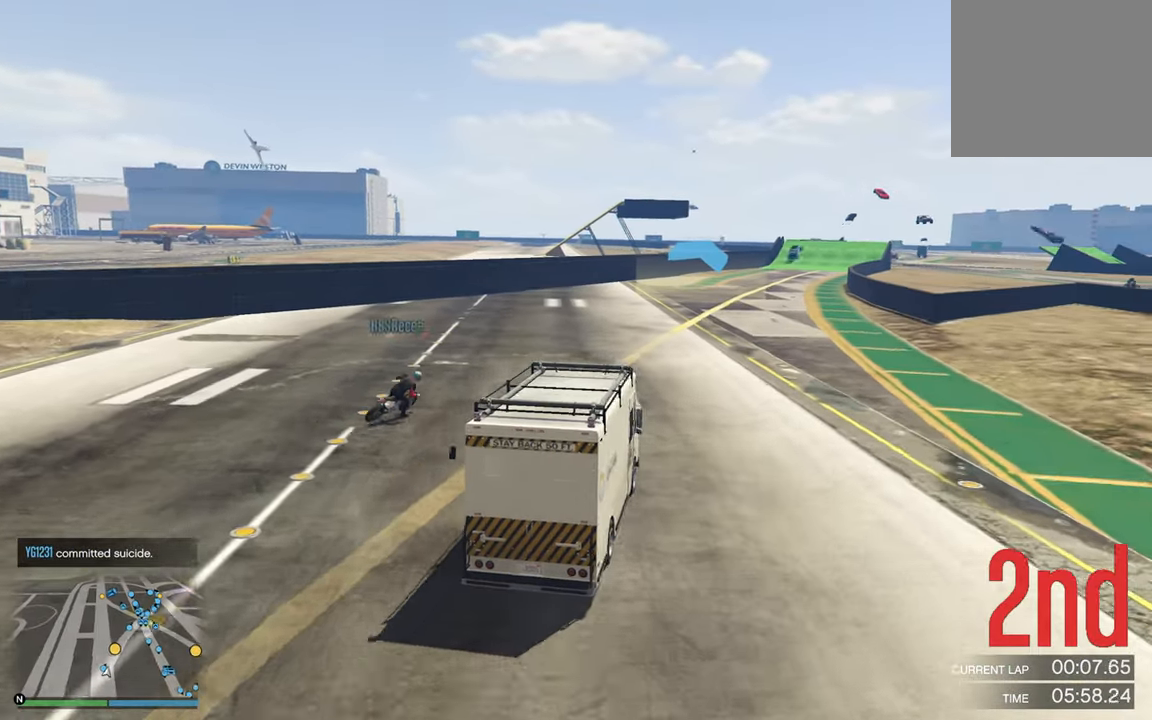
{"buttons": ["R2"], "left_stick": "center", "right_stick": "center", "events": [[50, "left_stick", "down-right"], [217, "left_stick", "center"]]}
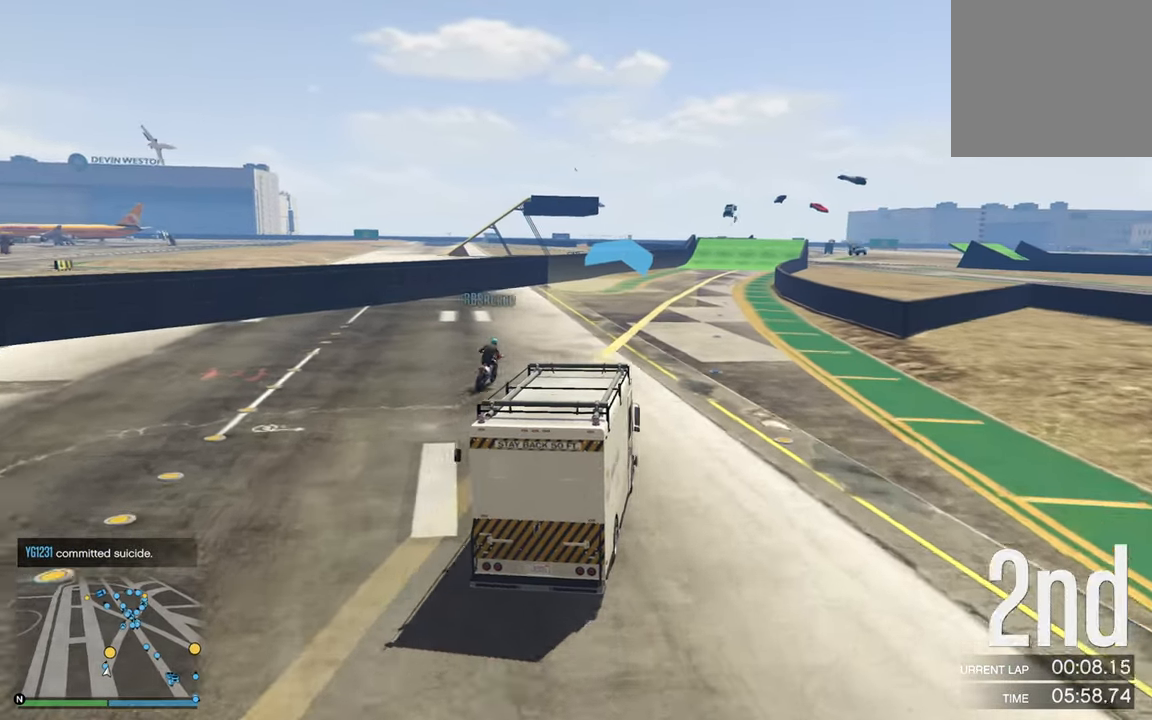
{"buttons": ["R2"], "left_stick": "center", "right_stick": "center", "events": []}
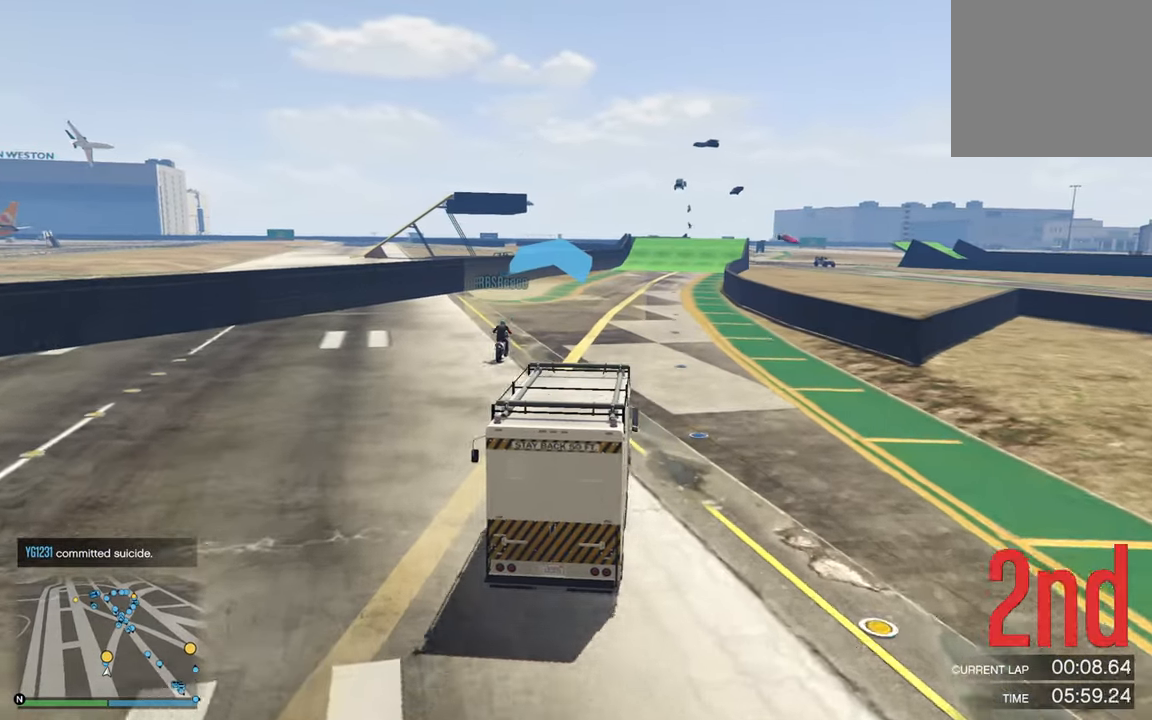
{"buttons": ["R2"], "left_stick": "center", "right_stick": "center", "events": []}
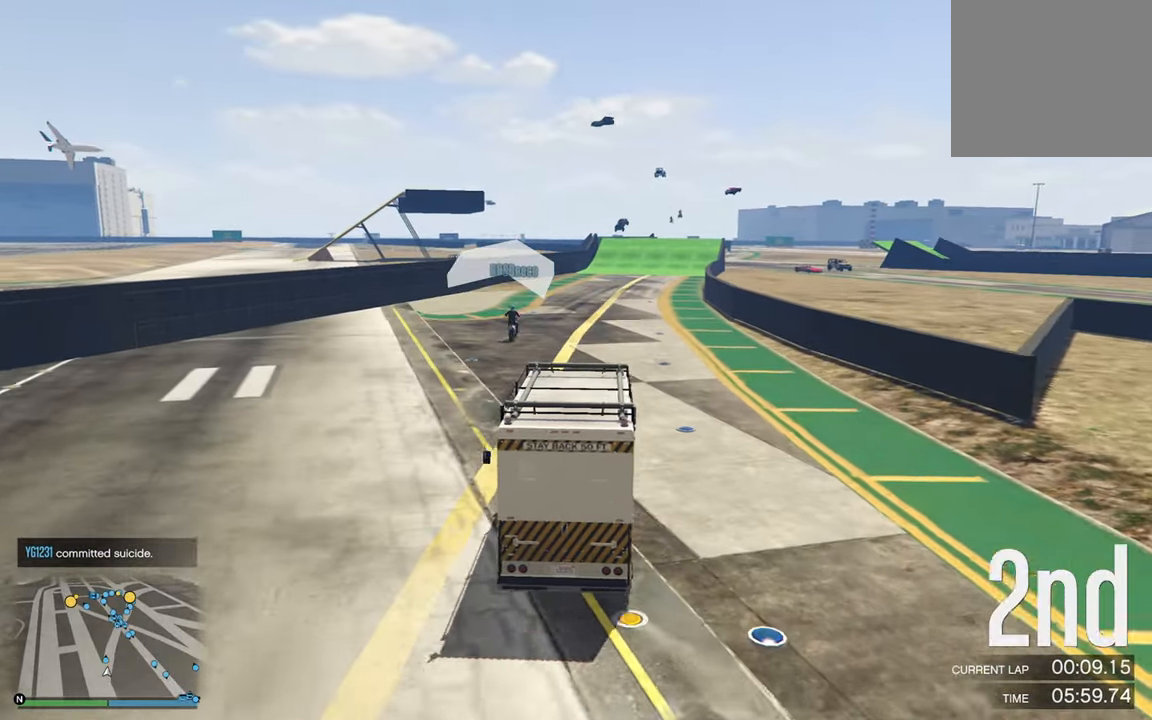
{"buttons": ["R2"], "left_stick": "down-right", "right_stick": "center", "events": [[467, "left_stick", "down-right"]]}